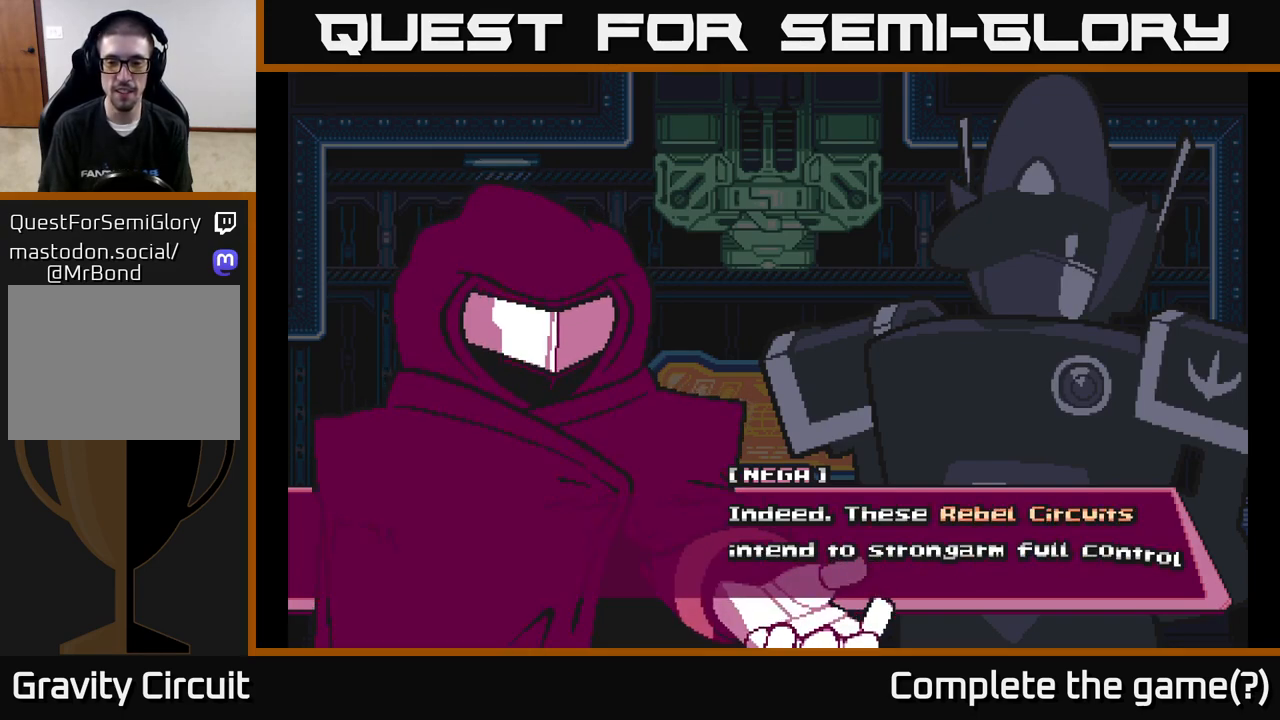
Gameplay with a controller (Xbox layout); each line is a JSON object with the inputs held at the frame after it. "events" lists button and stick changes between this image and that frame as [ms after this image, input, new state], when the widget could be followed in between.
{"buttons": [], "left_stick": "center", "right_stick": "center", "events": []}
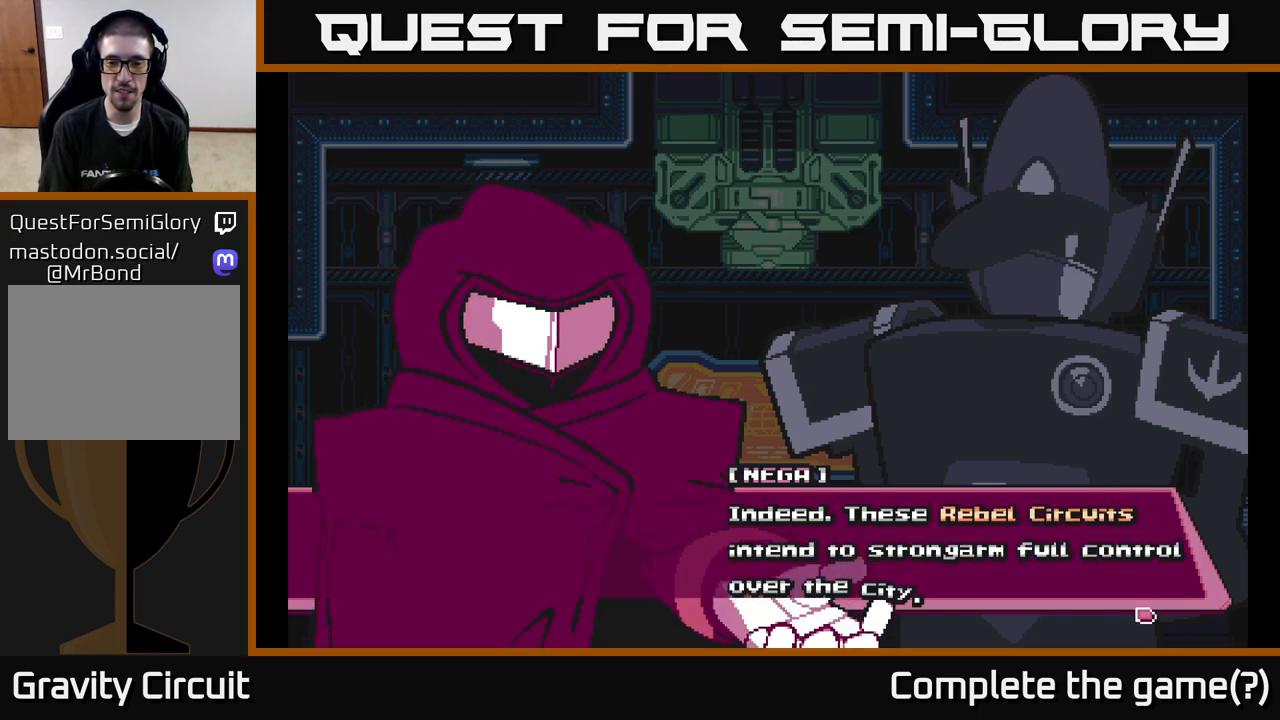
{"buttons": [], "left_stick": "center", "right_stick": "center", "events": []}
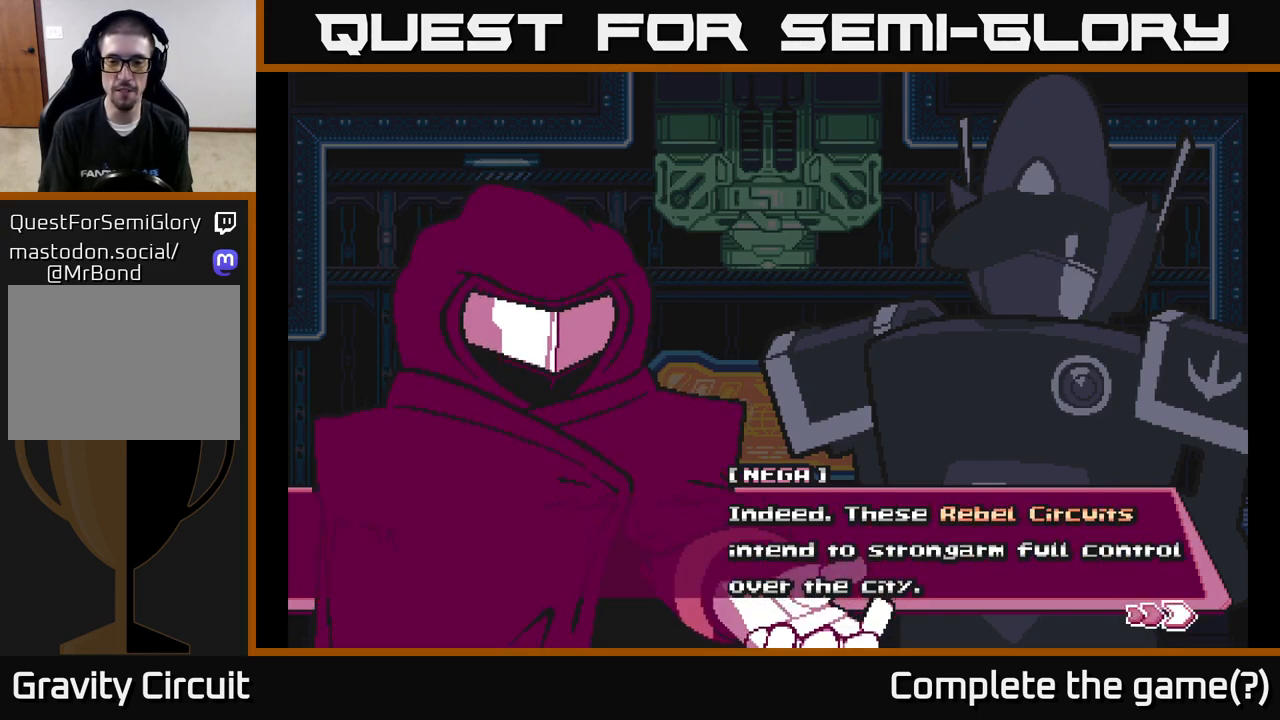
{"buttons": [], "left_stick": "center", "right_stick": "center", "events": [[133, "A", "down"], [433, "A", "up"]]}
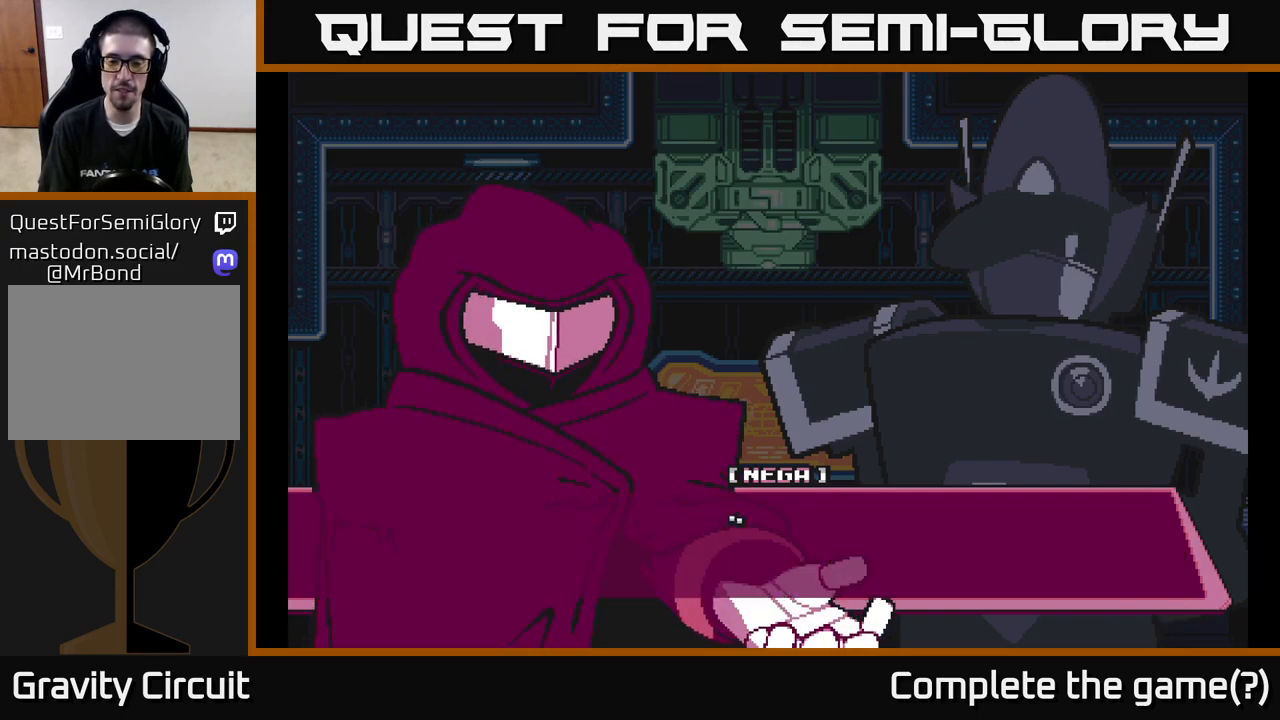
{"buttons": ["A"], "left_stick": "center", "right_stick": "center", "events": [[67, "A", "down"]]}
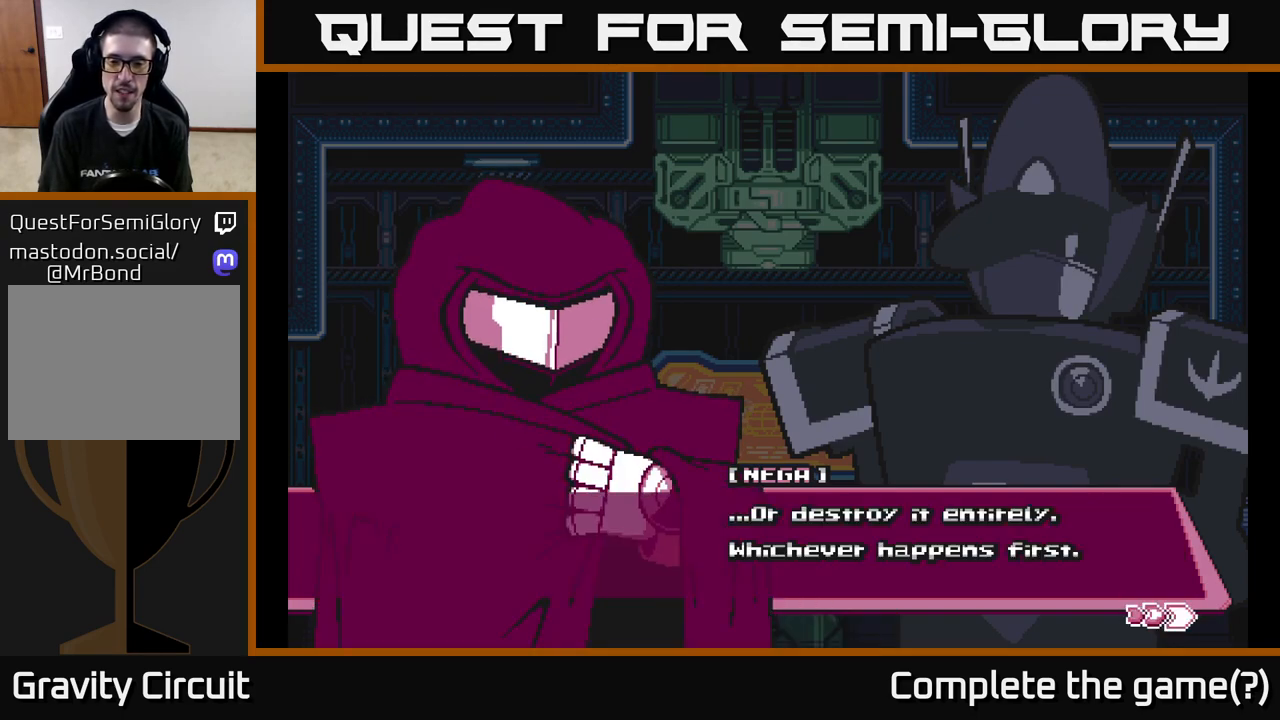
{"buttons": [], "left_stick": "center", "right_stick": "center", "events": [[83, "A", "up"]]}
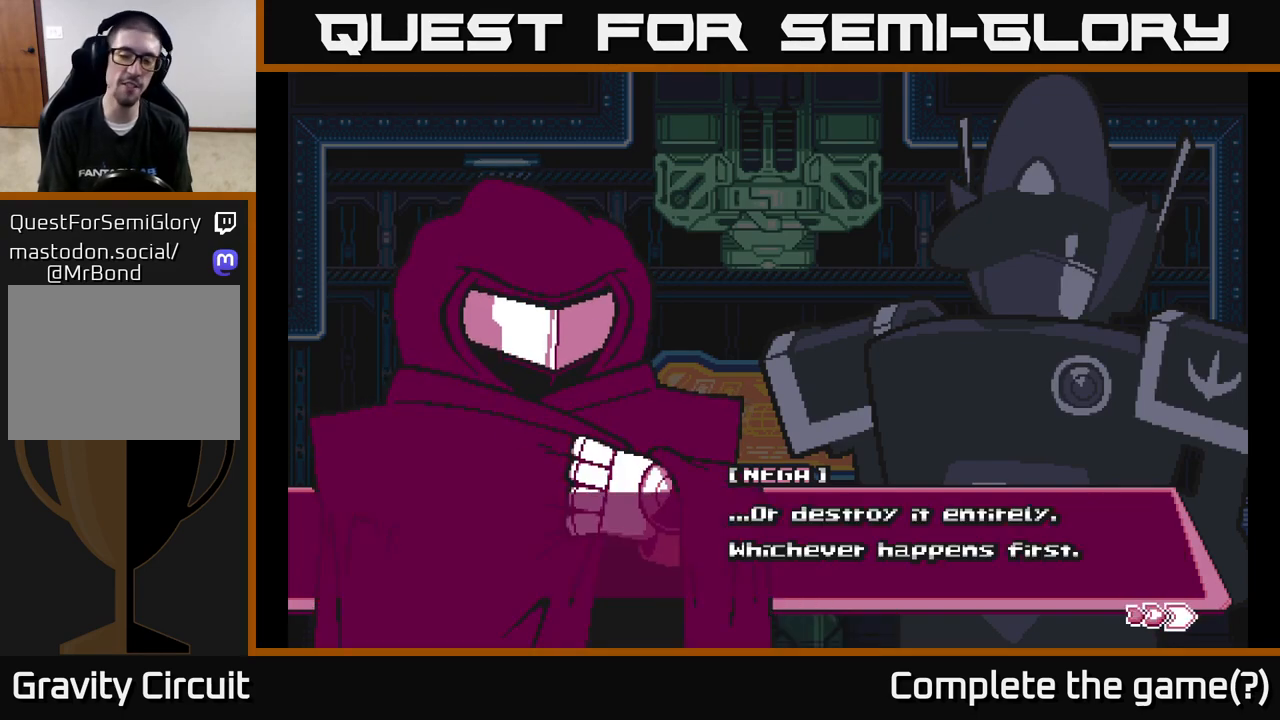
{"buttons": [], "left_stick": "center", "right_stick": "center", "events": []}
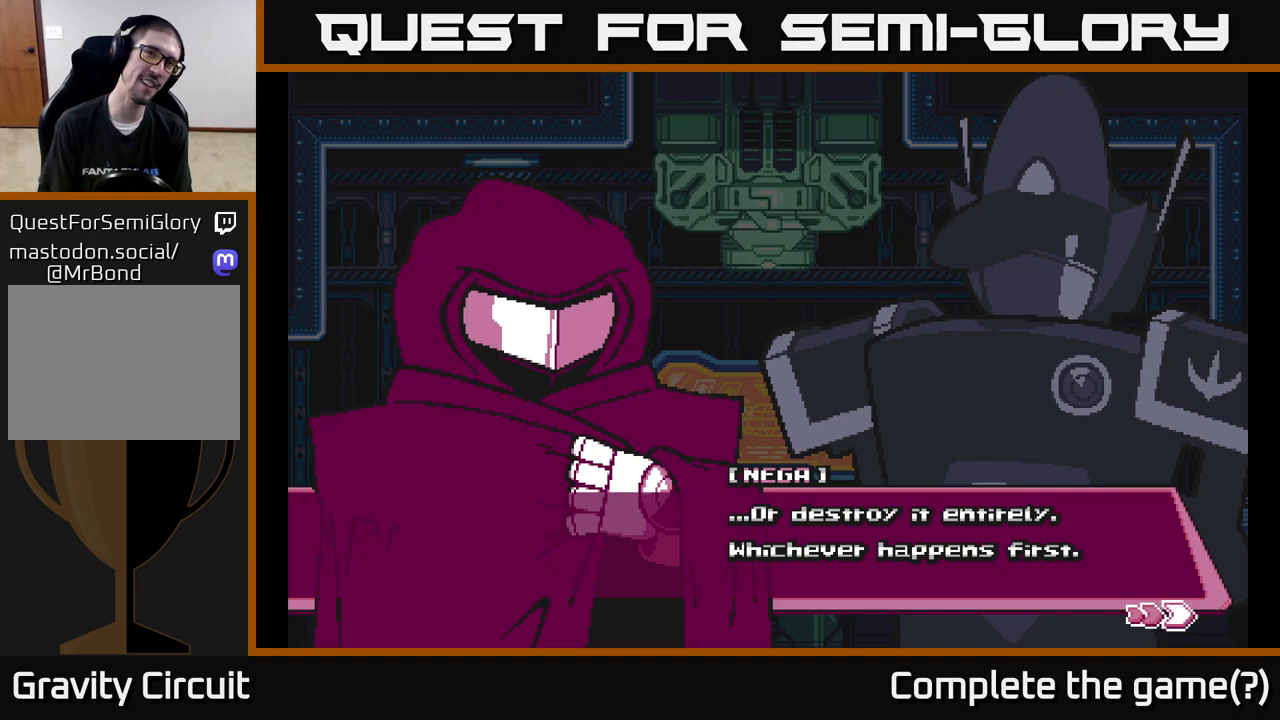
{"buttons": [], "left_stick": "center", "right_stick": "center", "events": []}
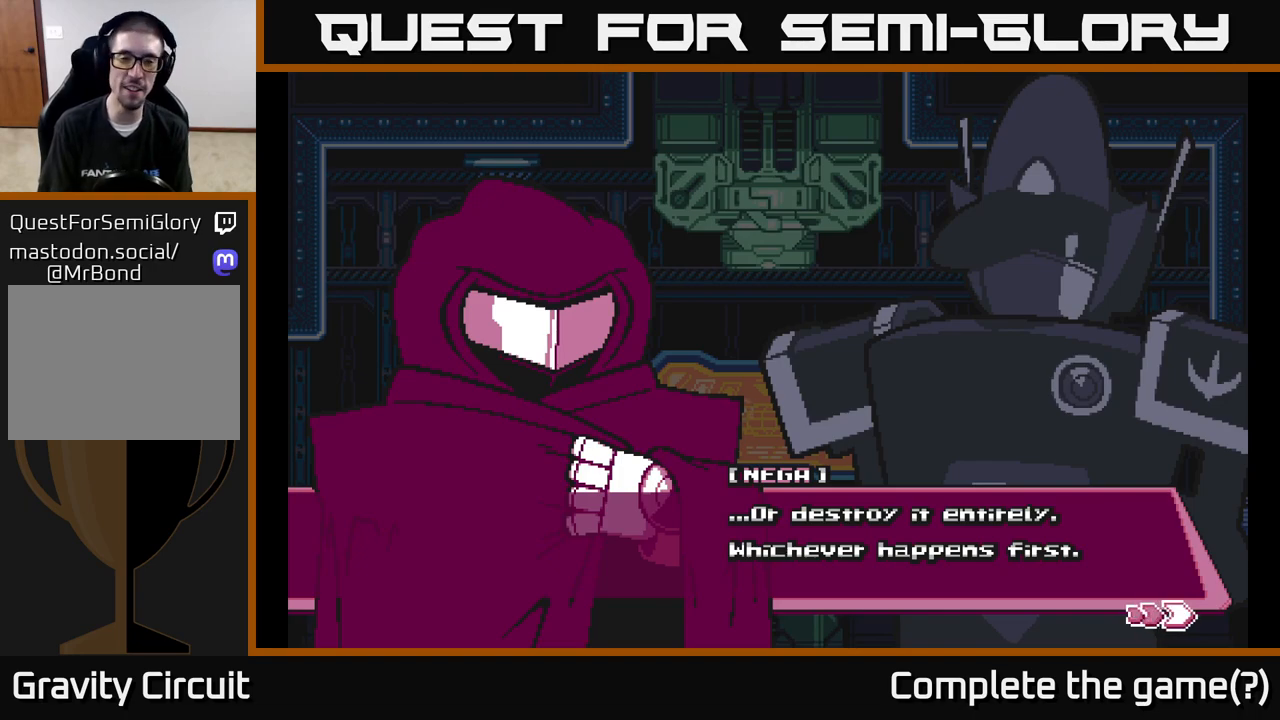
{"buttons": [], "left_stick": "center", "right_stick": "center", "events": []}
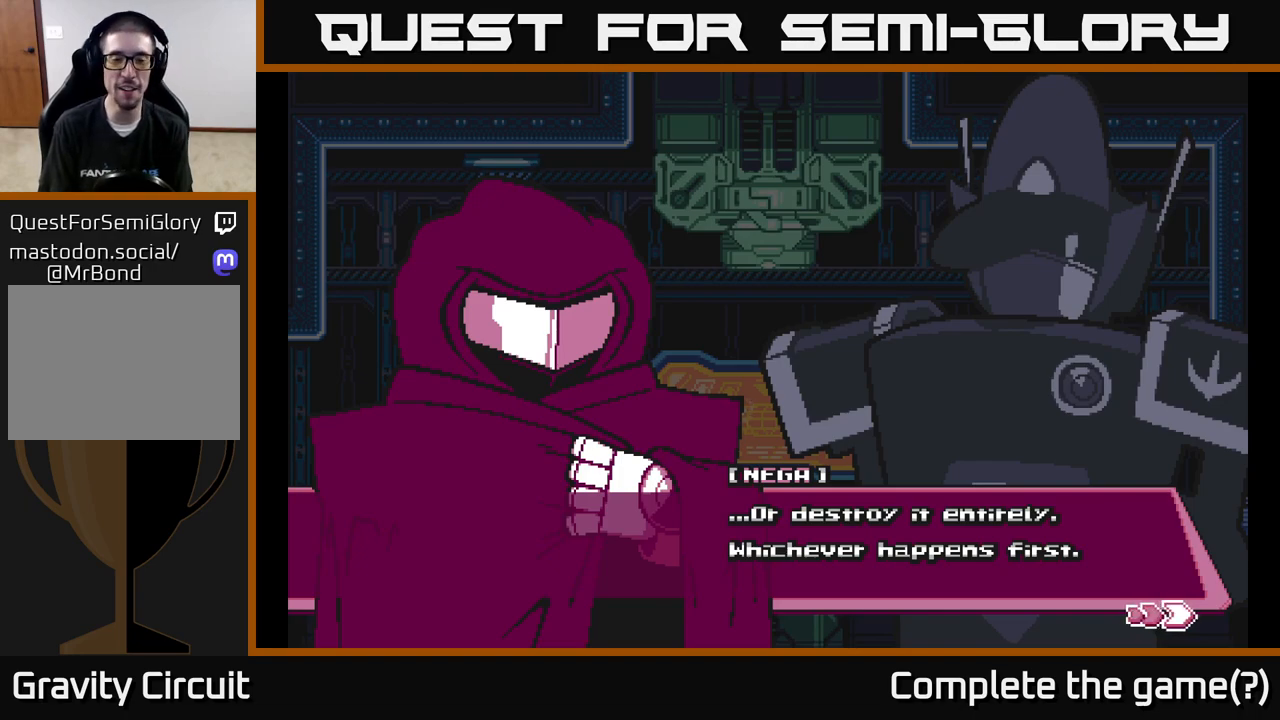
{"buttons": [], "left_stick": "center", "right_stick": "center", "events": []}
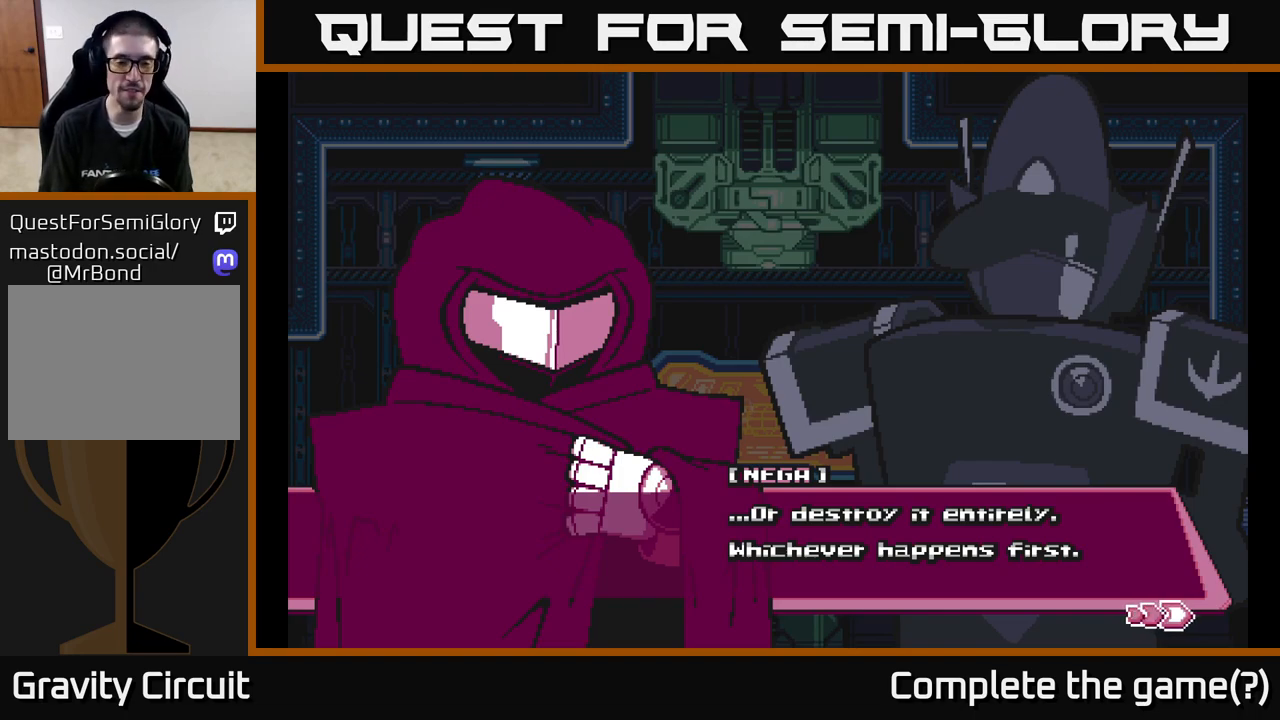
{"buttons": [], "left_stick": "center", "right_stick": "center", "events": []}
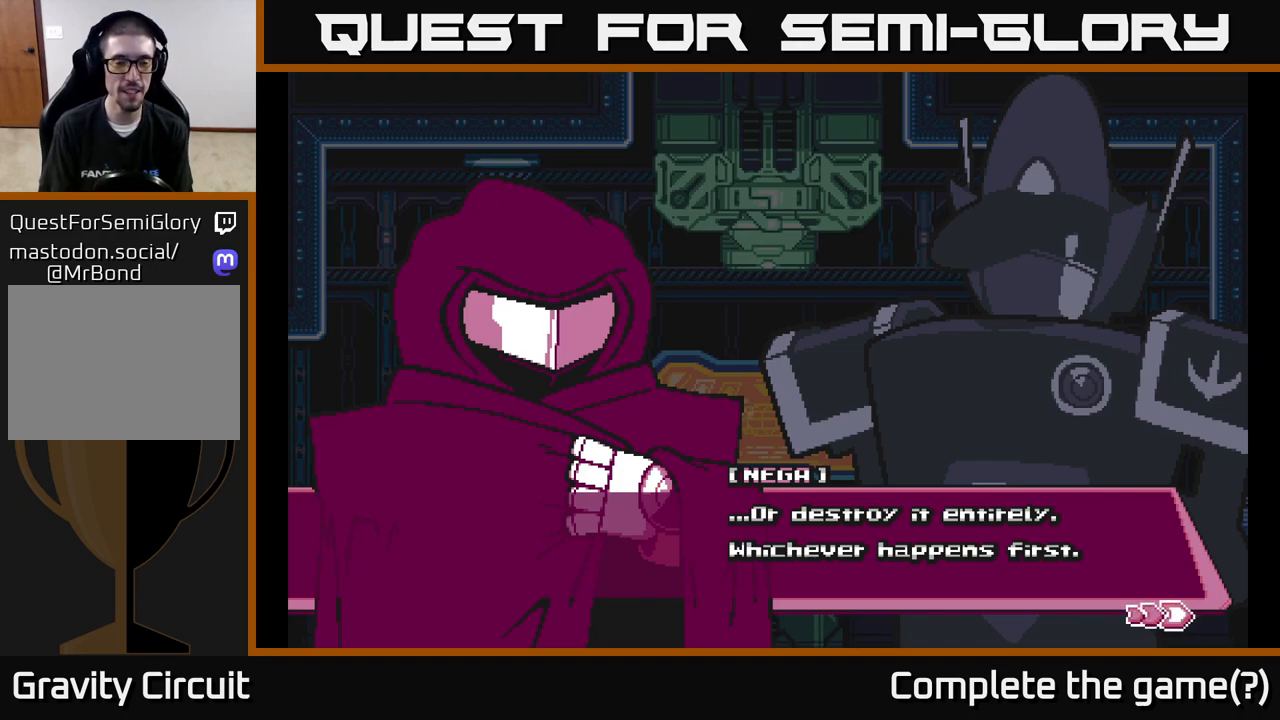
{"buttons": [], "left_stick": "center", "right_stick": "center", "events": []}
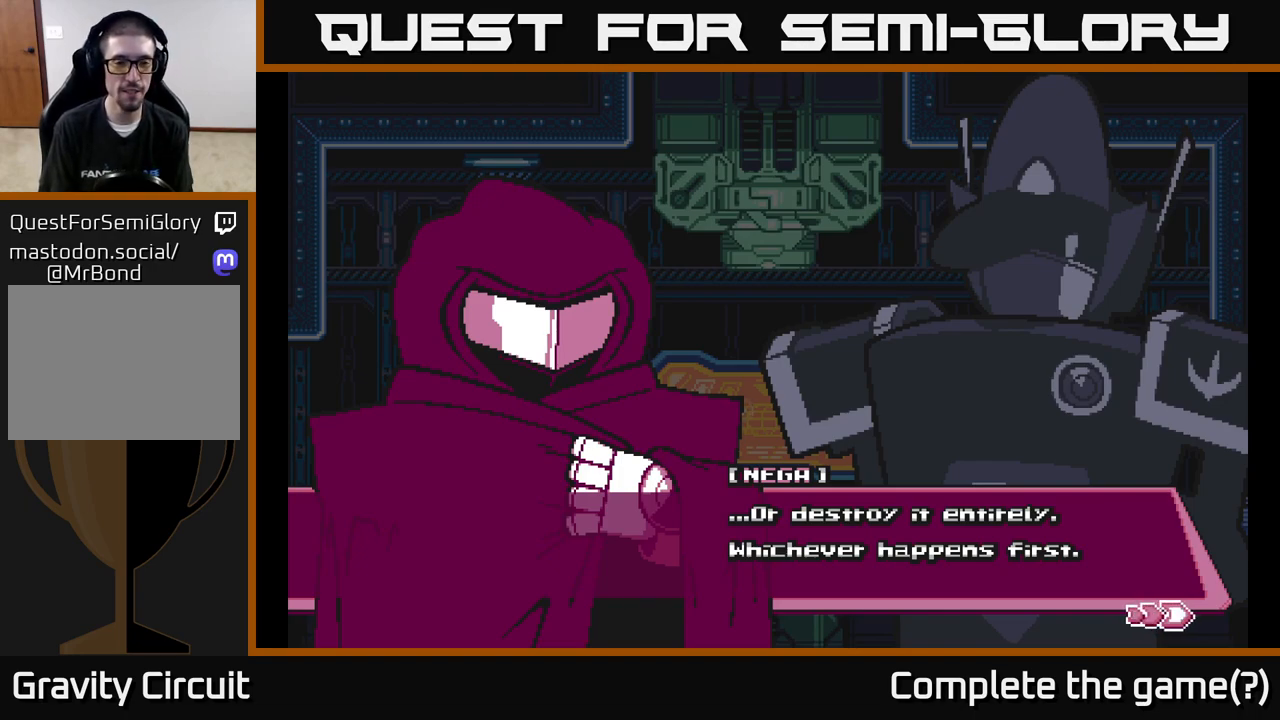
{"buttons": ["A"], "left_stick": "center", "right_stick": "center", "events": [[383, "A", "down"]]}
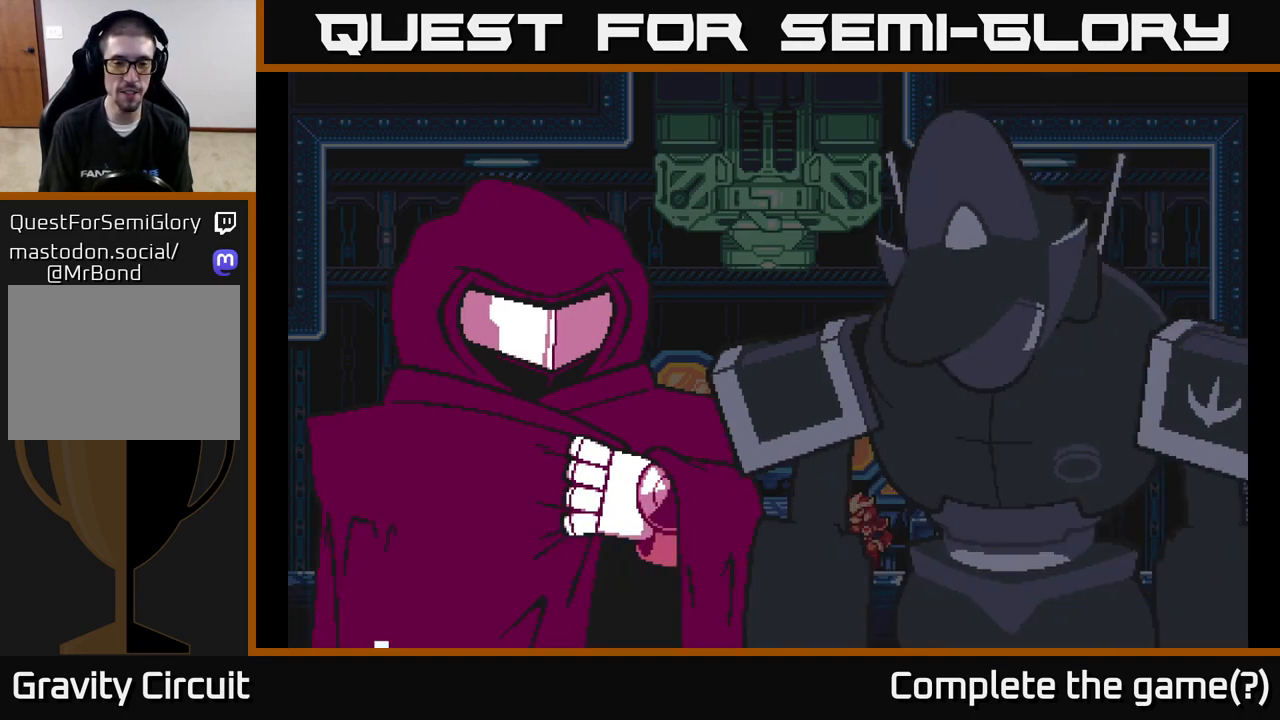
{"buttons": [], "left_stick": "center", "right_stick": "center", "events": [[250, "A", "up"]]}
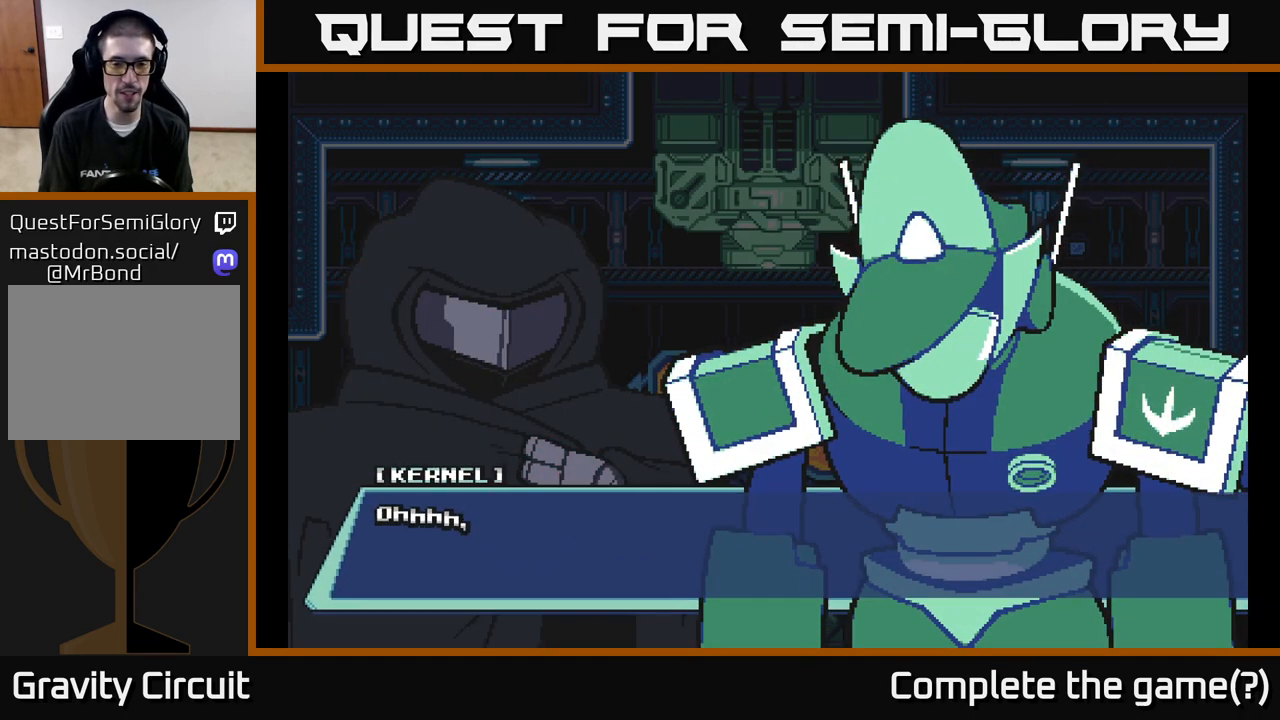
{"buttons": [], "left_stick": "center", "right_stick": "center", "events": []}
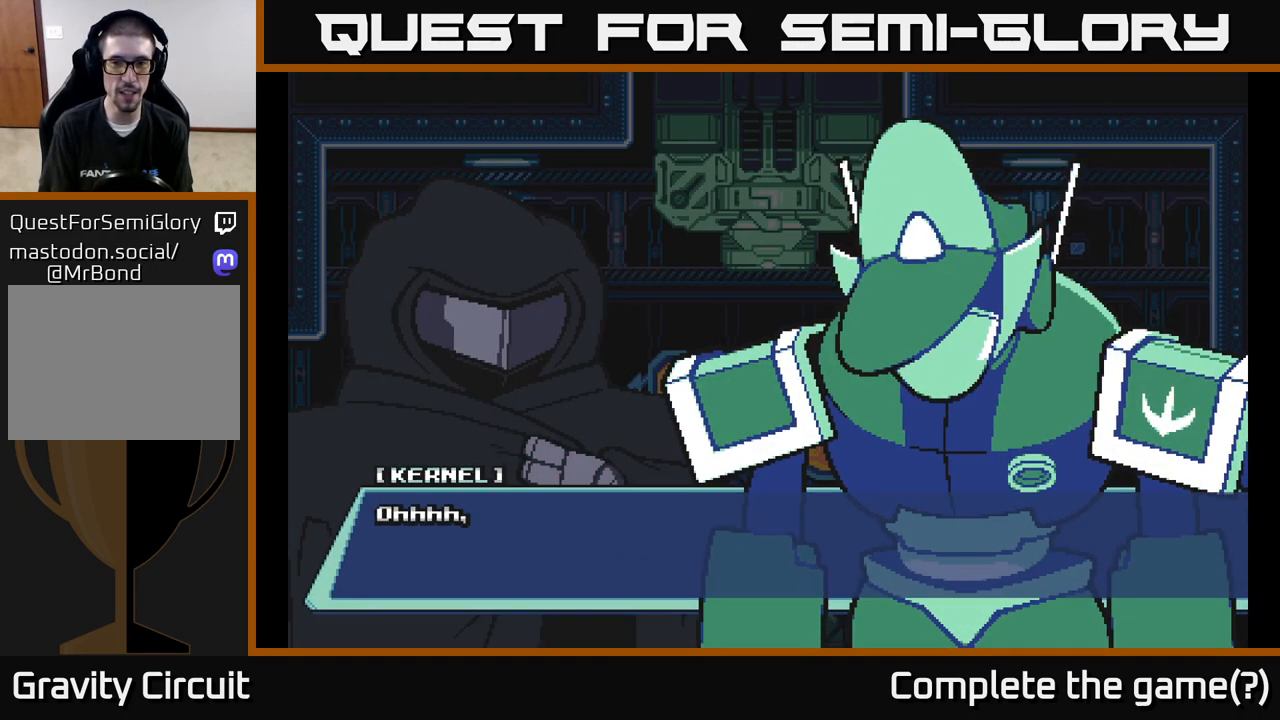
{"buttons": [], "left_stick": "center", "right_stick": "center", "events": []}
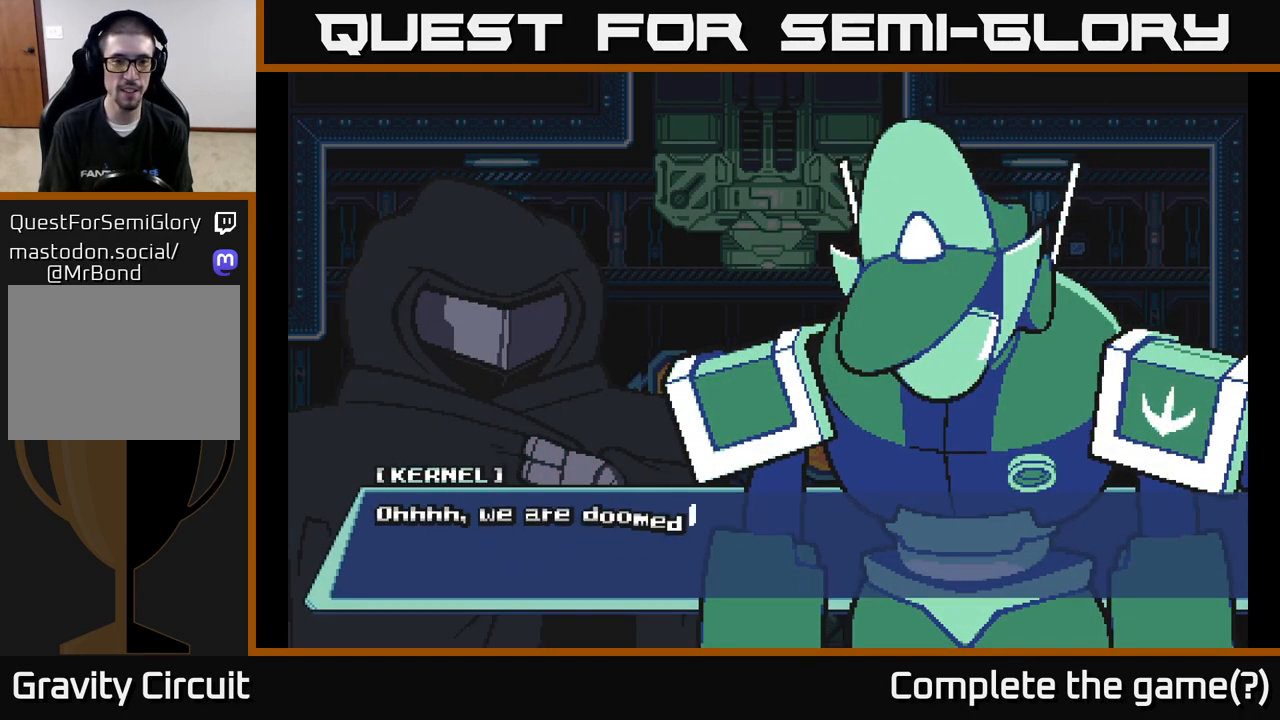
{"buttons": [], "left_stick": "center", "right_stick": "center", "events": []}
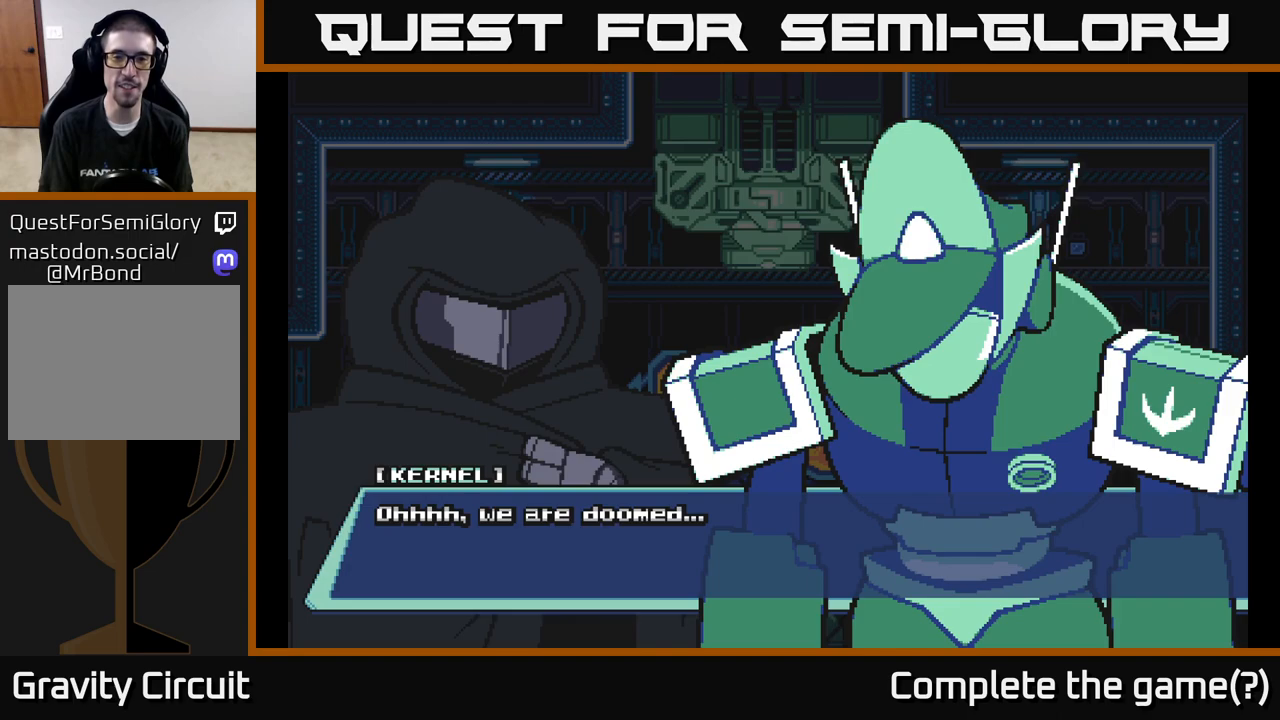
{"buttons": [], "left_stick": "center", "right_stick": "center", "events": []}
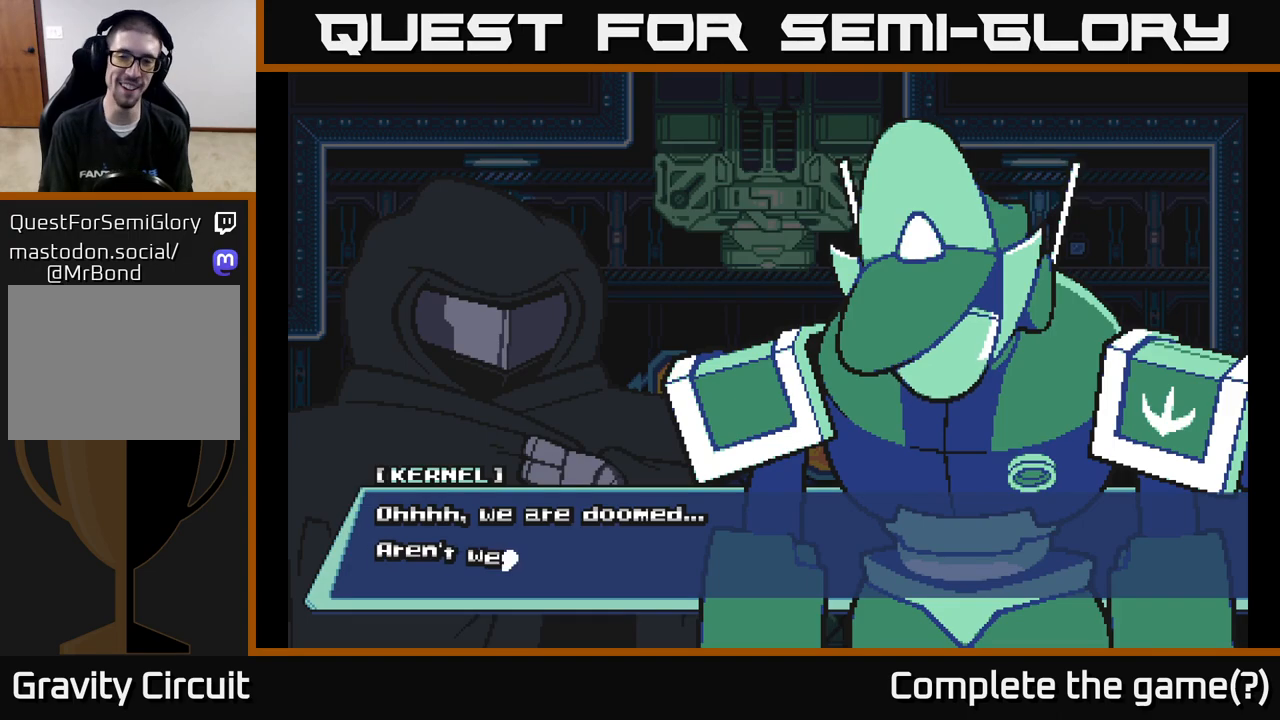
{"buttons": [], "left_stick": "center", "right_stick": "center", "events": []}
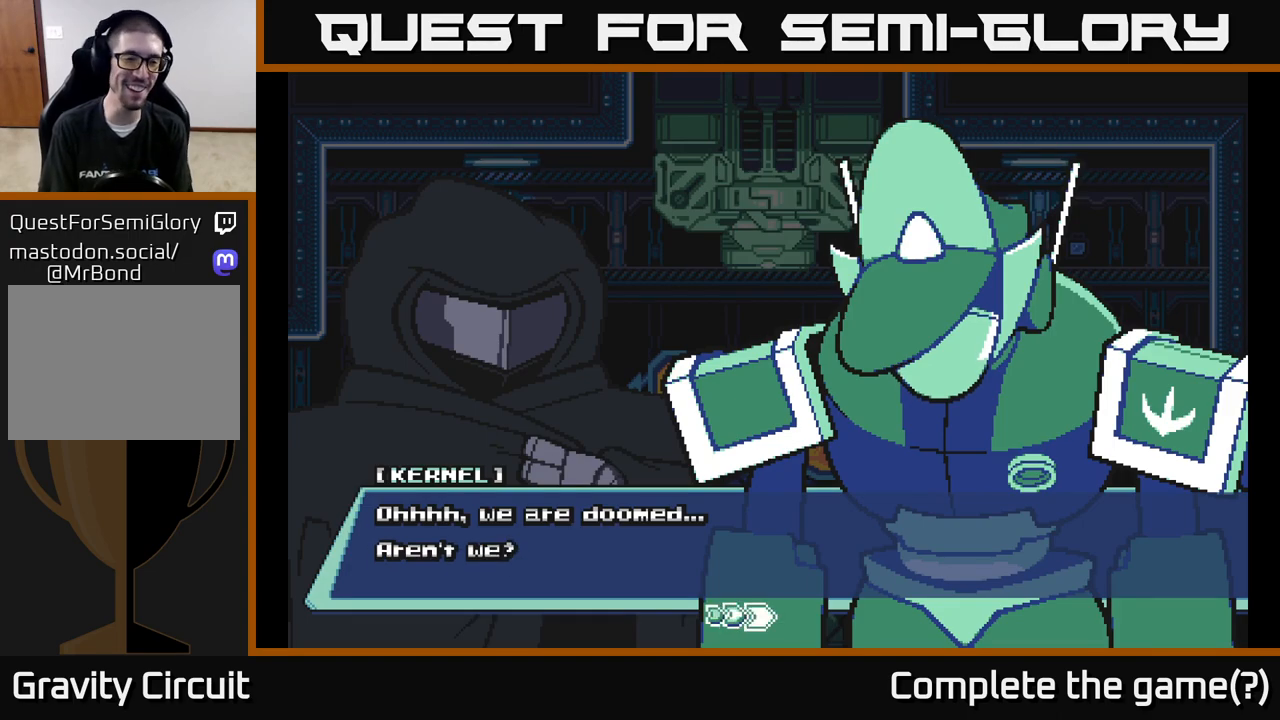
{"buttons": [], "left_stick": "center", "right_stick": "center", "events": []}
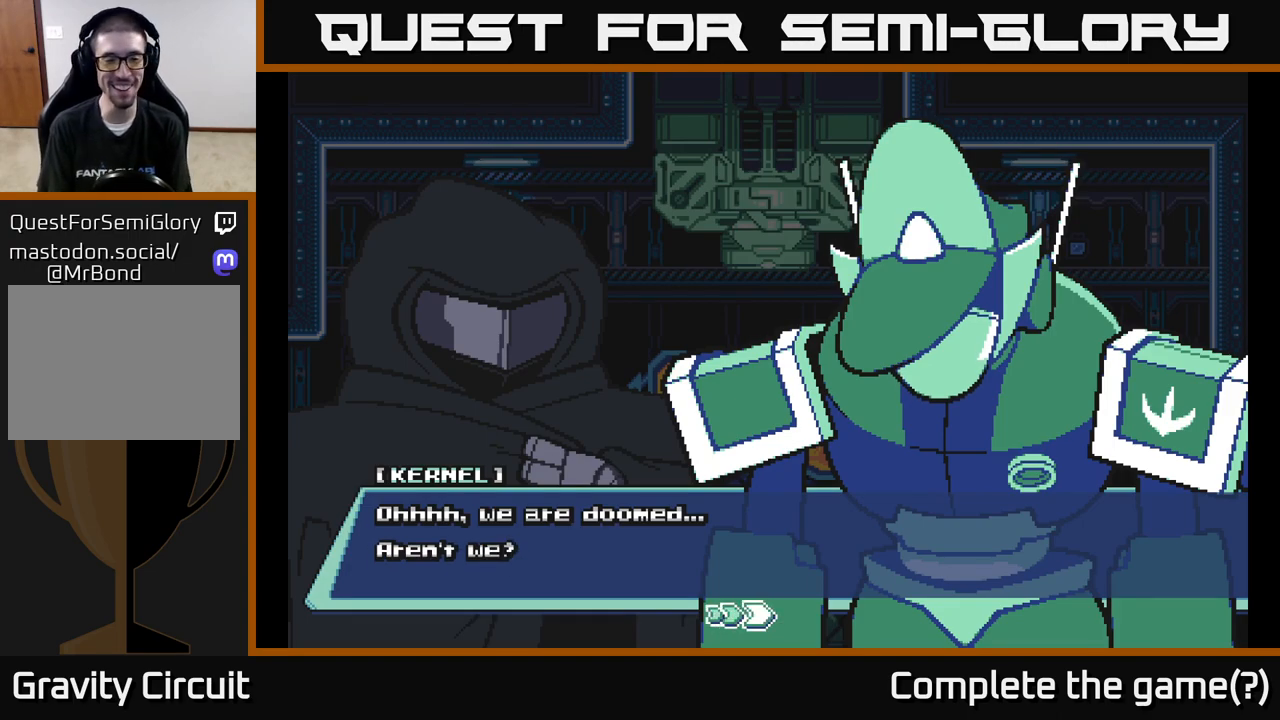
{"buttons": [], "left_stick": "center", "right_stick": "center", "events": [[67, "A", "down"], [367, "A", "up"]]}
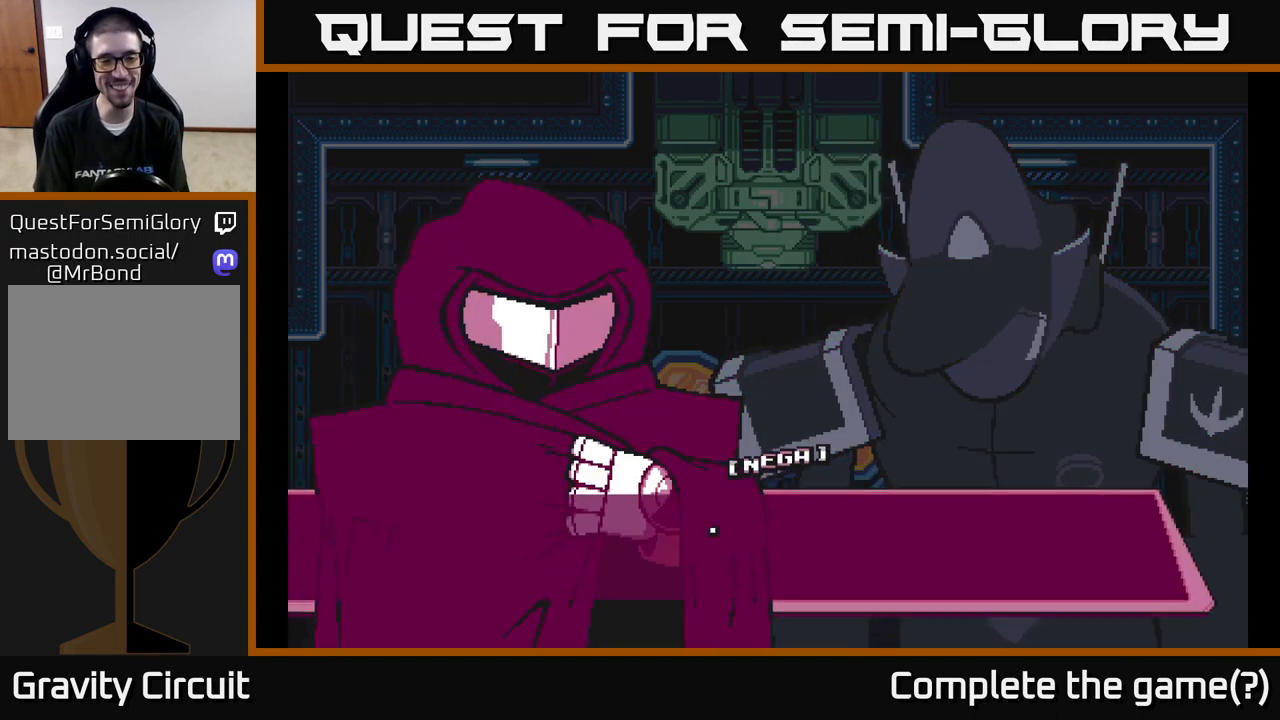
{"buttons": [], "left_stick": "center", "right_stick": "center", "events": []}
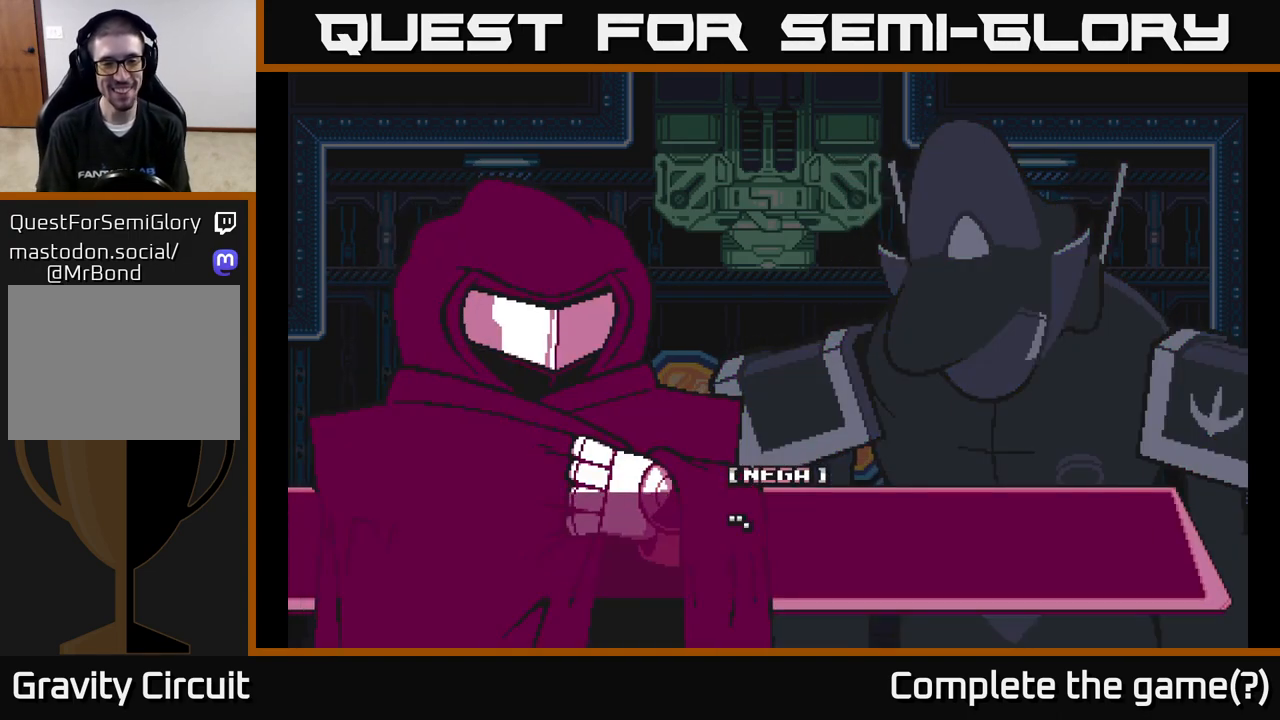
{"buttons": [], "left_stick": "center", "right_stick": "center", "events": []}
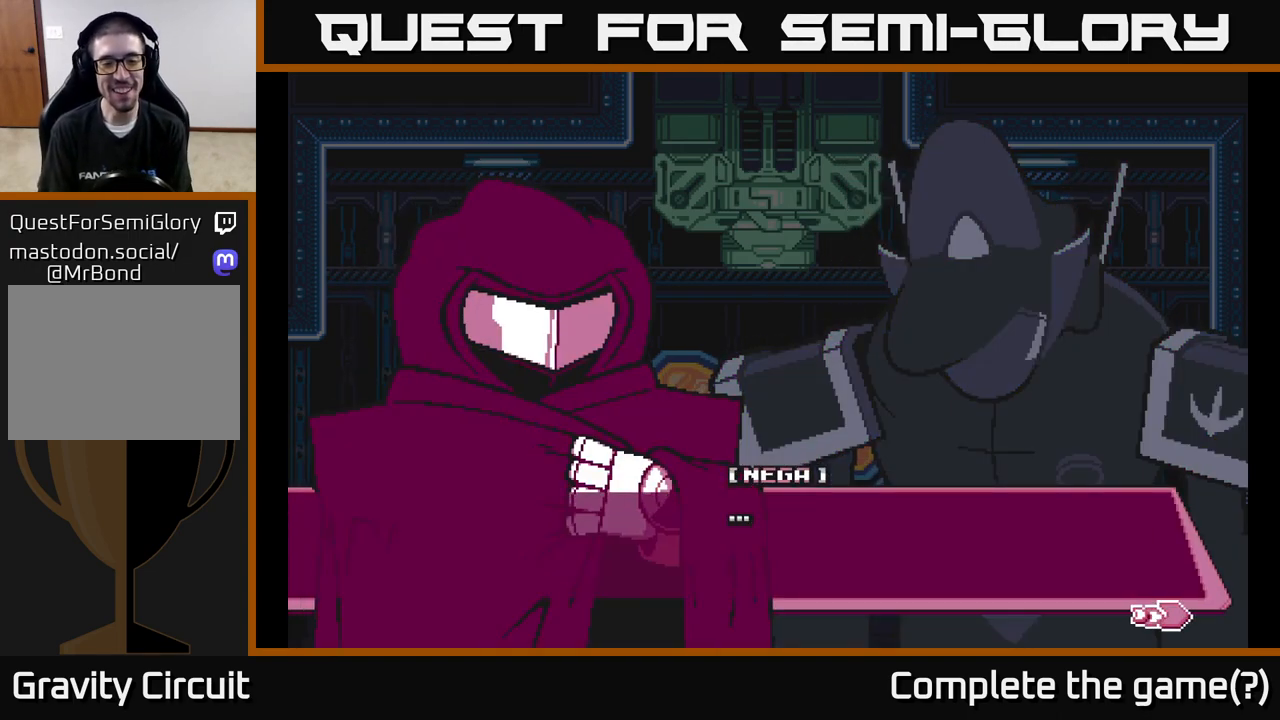
{"buttons": [], "left_stick": "center", "right_stick": "center", "events": []}
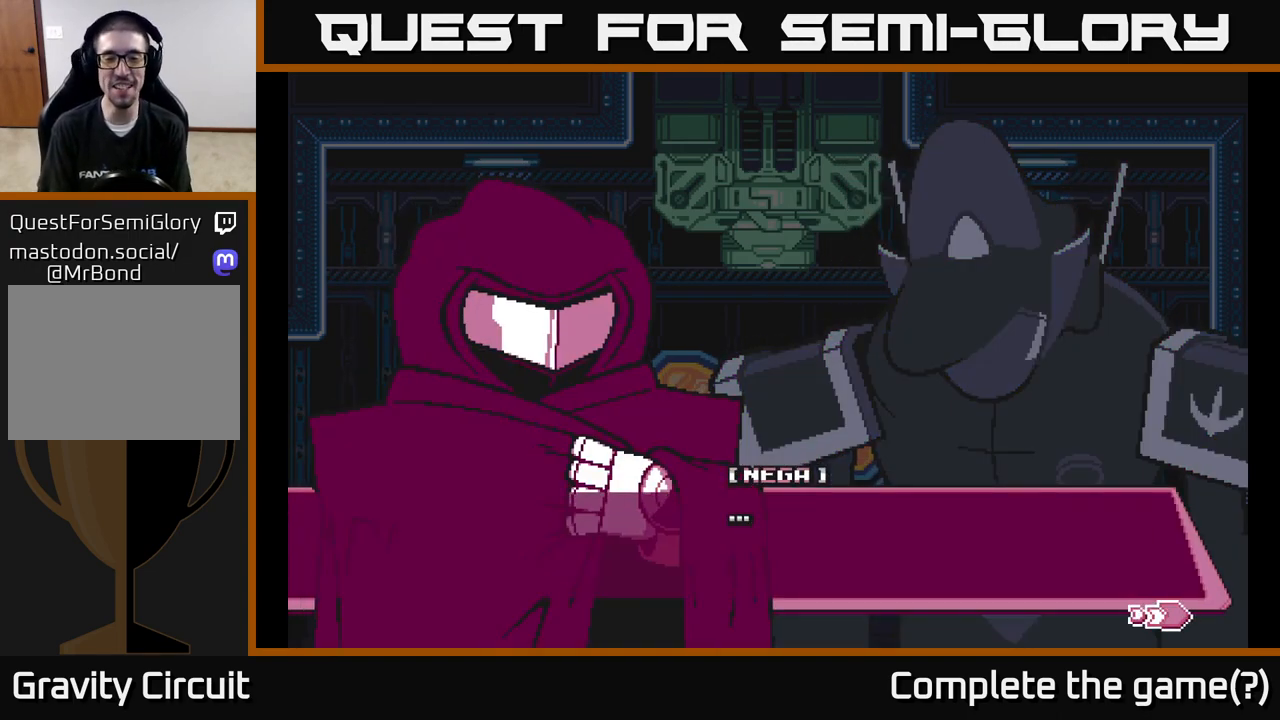
{"buttons": [], "left_stick": "center", "right_stick": "center", "events": []}
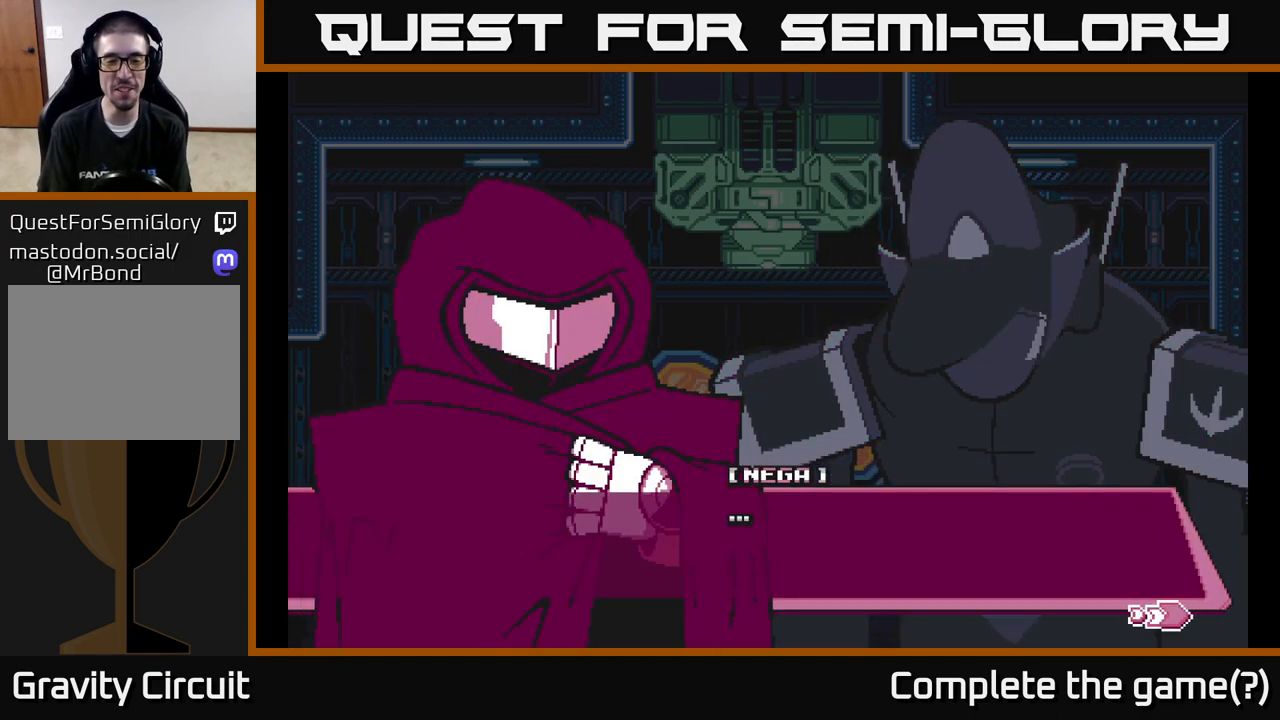
{"buttons": [], "left_stick": "center", "right_stick": "center", "events": []}
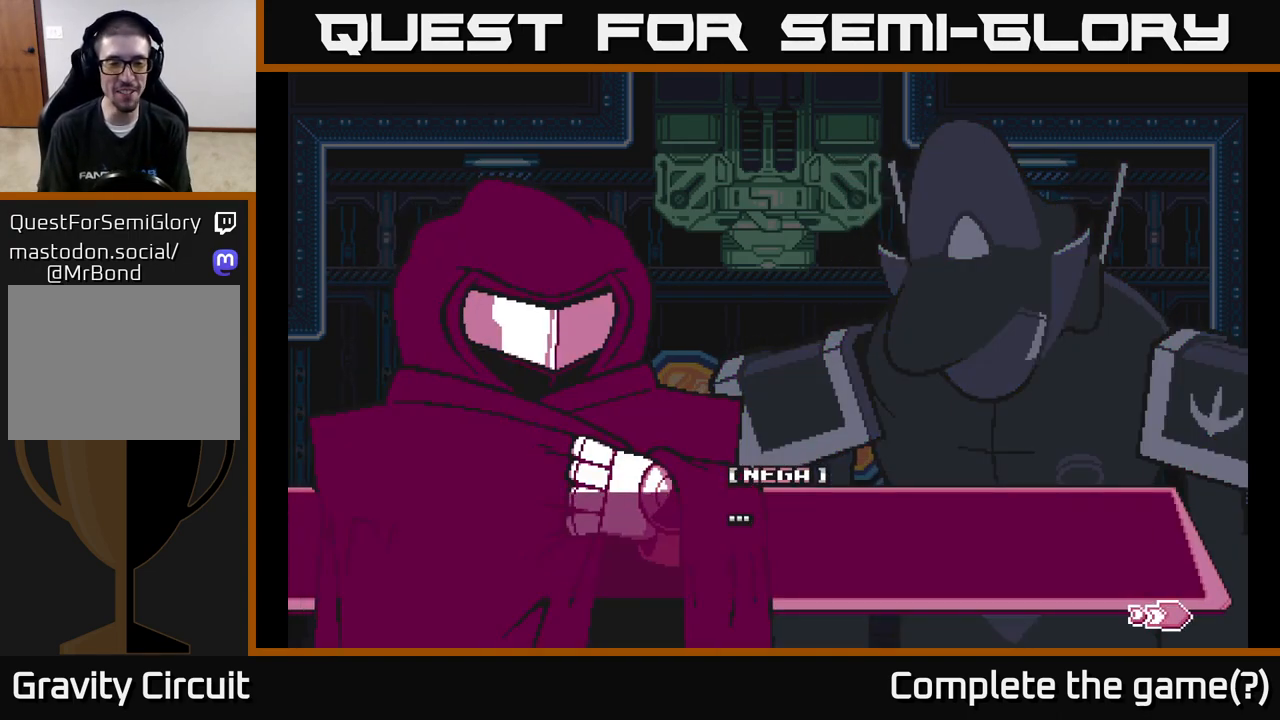
{"buttons": ["A"], "left_stick": "center", "right_stick": "center", "events": [[300, "A", "down"]]}
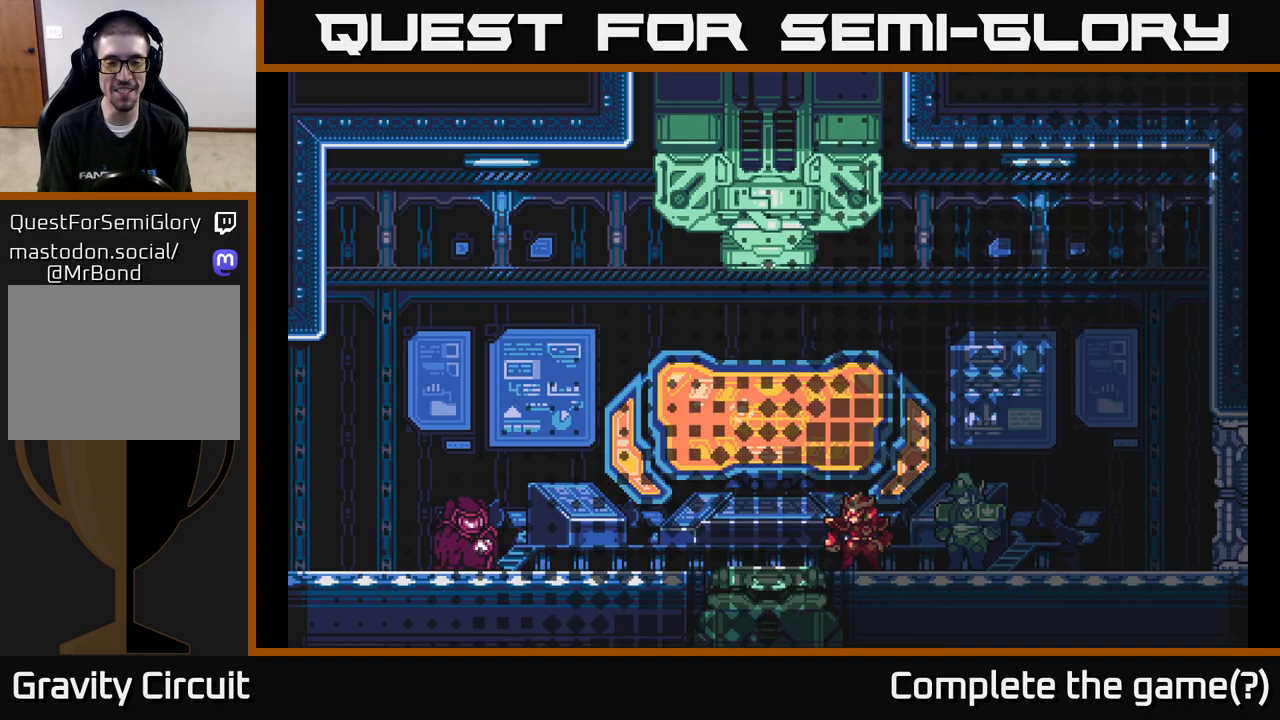
{"buttons": [], "left_stick": "center", "right_stick": "center", "events": [[50, "A", "up"]]}
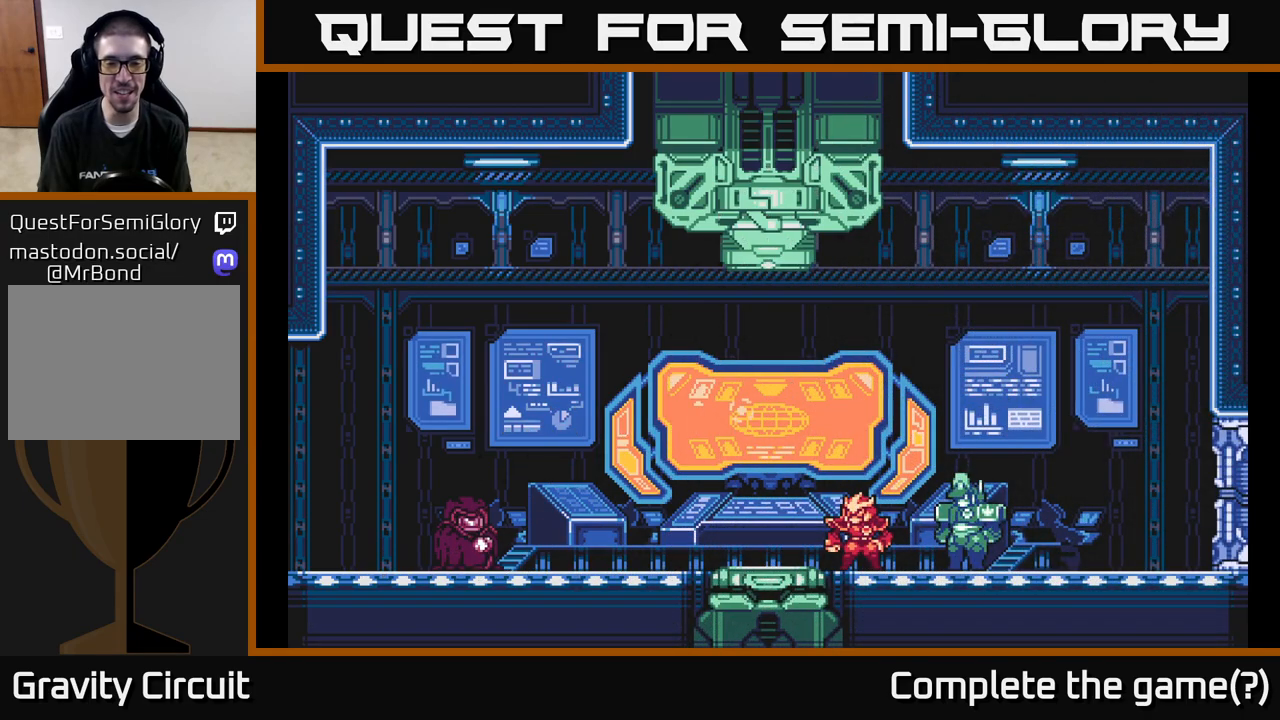
{"buttons": [], "left_stick": "right", "right_stick": "center", "events": [[400, "left_stick", "right"]]}
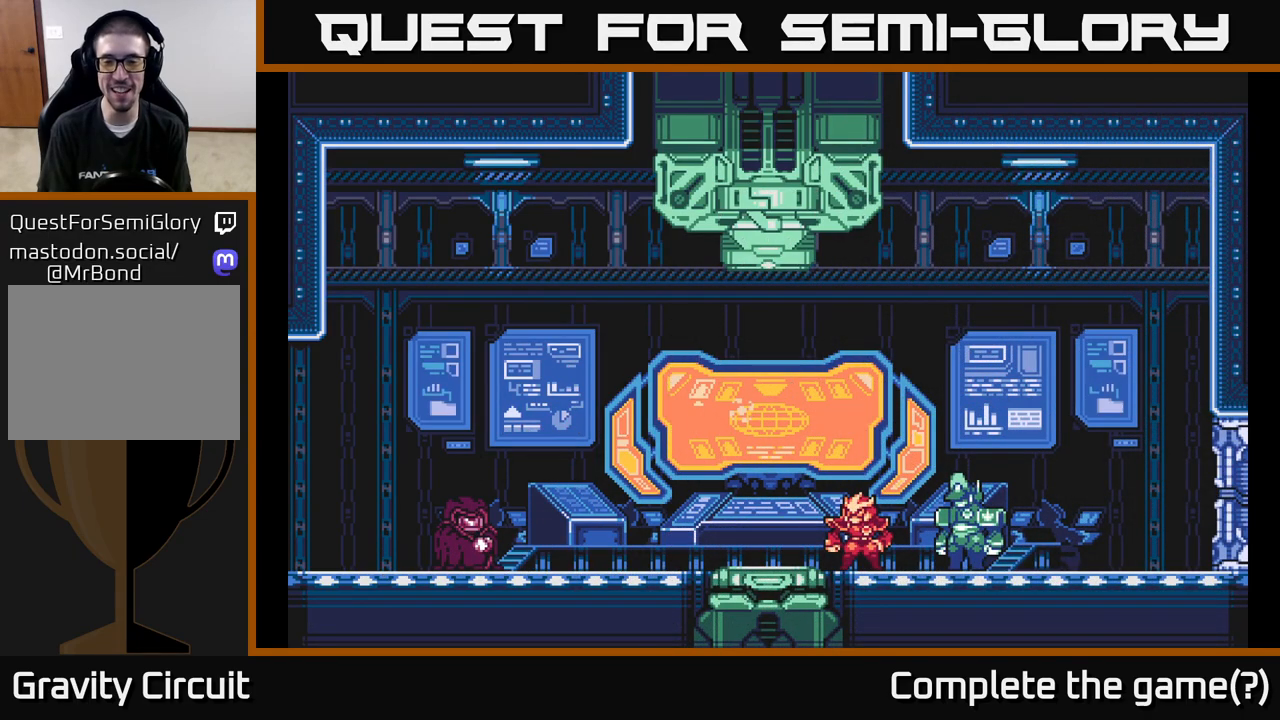
{"buttons": [], "left_stick": "center", "right_stick": "center", "events": [[200, "left_stick", "center"]]}